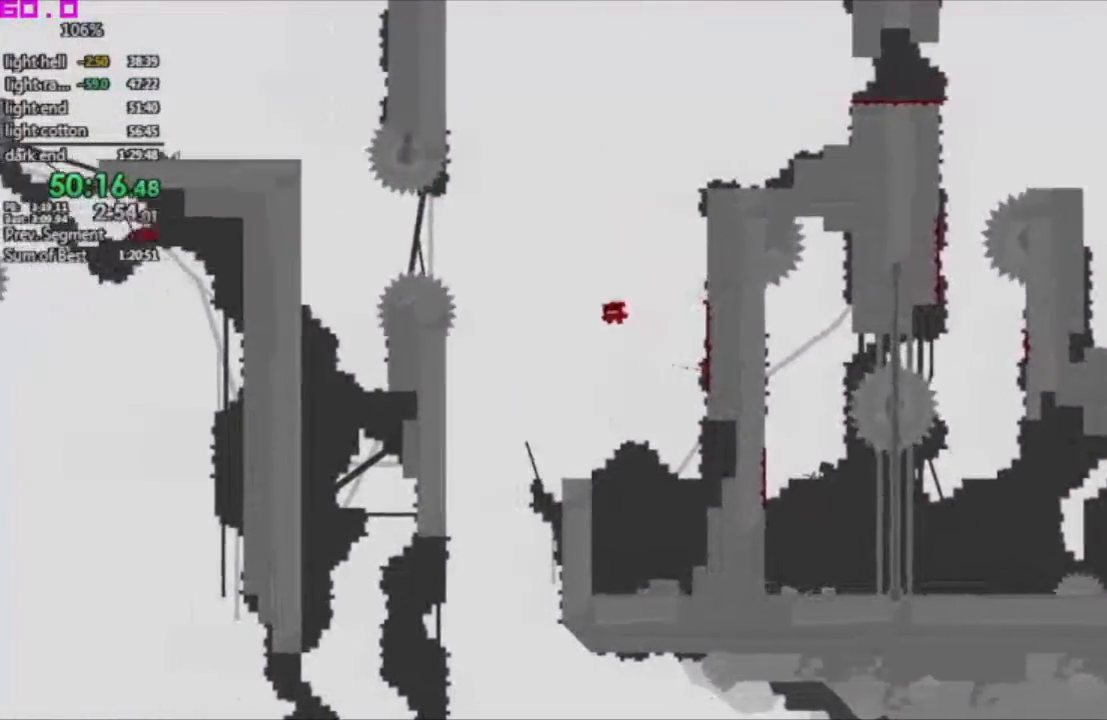
Gameplay with keyboard; each line is a JSON object with the keys held at the frame after it. "events" lists presses ("down") and releases ("up") of ".", "/", "down", "left", "right" and "up" between this image and that frame as [ms after this image, input, new state], when the widget could be followed in between. No other keys are recorded. Mouse input is not recorded. Not read: other_keys.
{"keys": ["left"], "events": []}
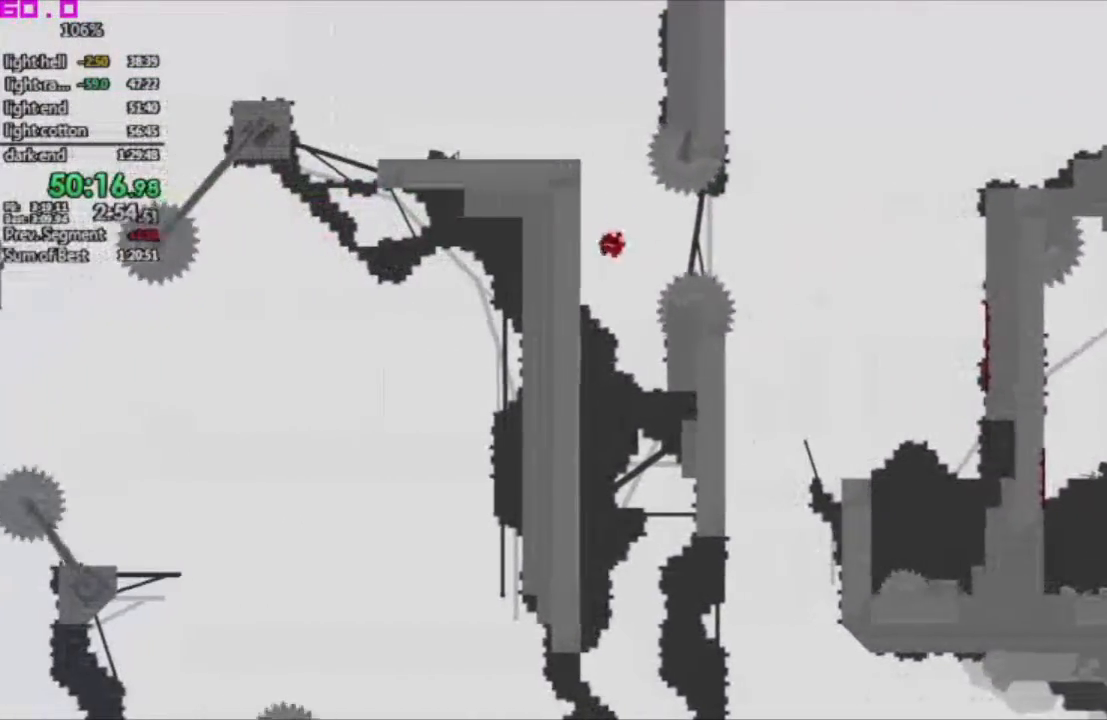
{"keys": ["left"], "events": []}
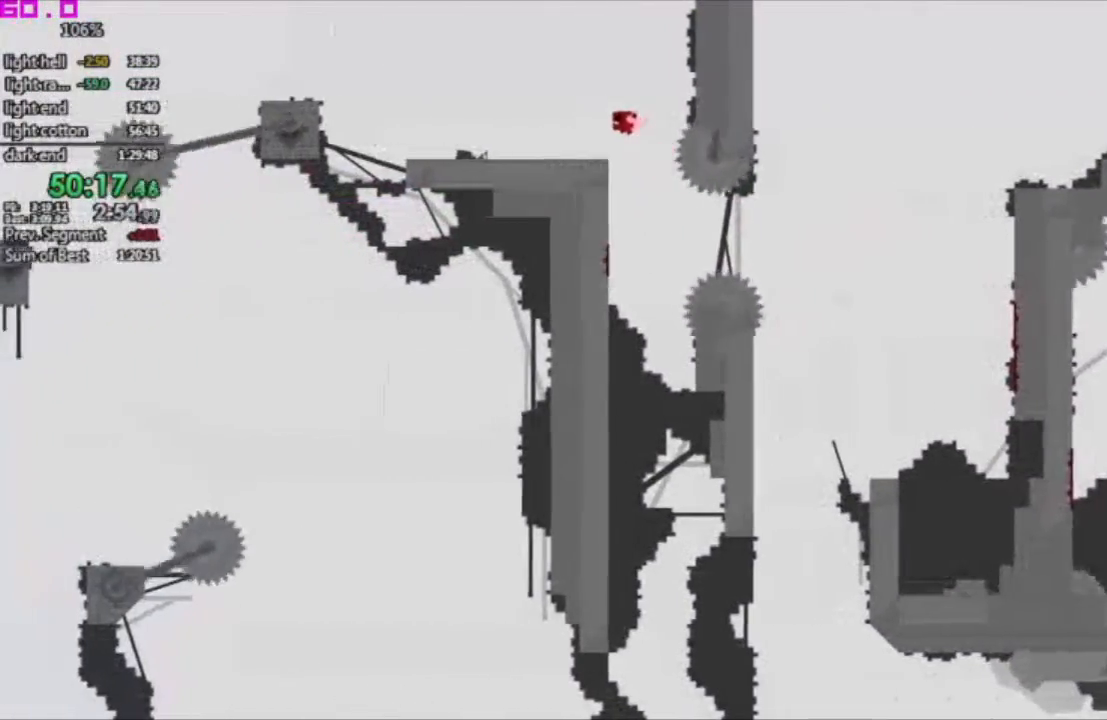
{"keys": [], "events": [[433, "left", "up"]]}
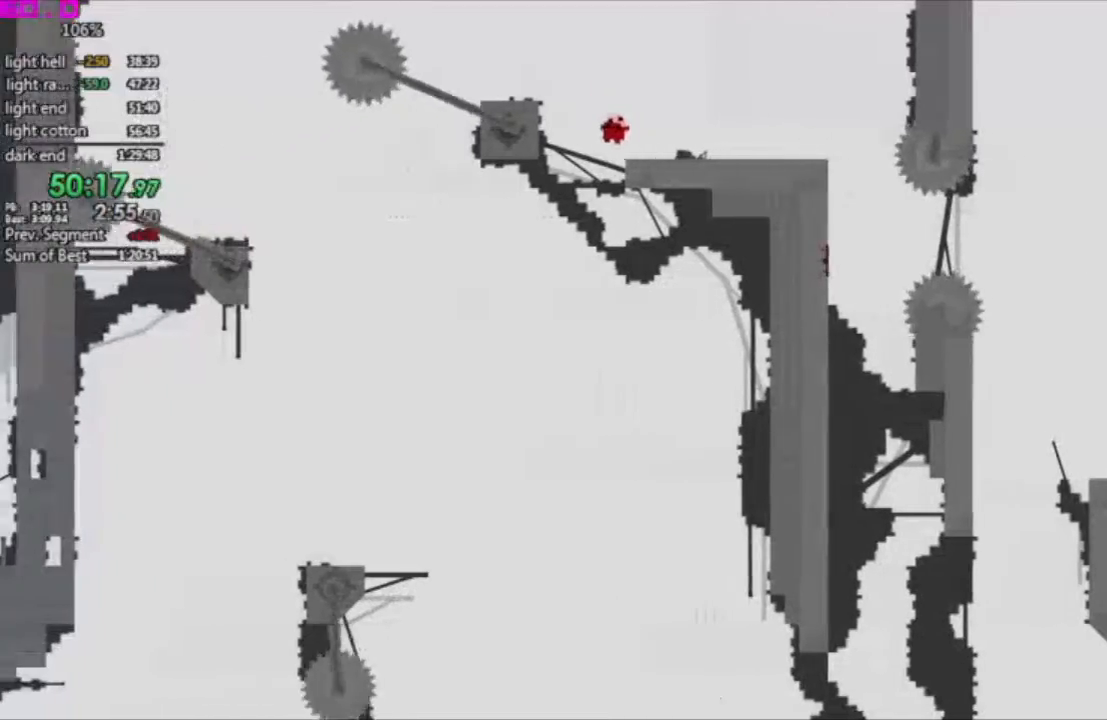
{"keys": [], "events": [[17, "right", "down"], [167, "right", "up"]]}
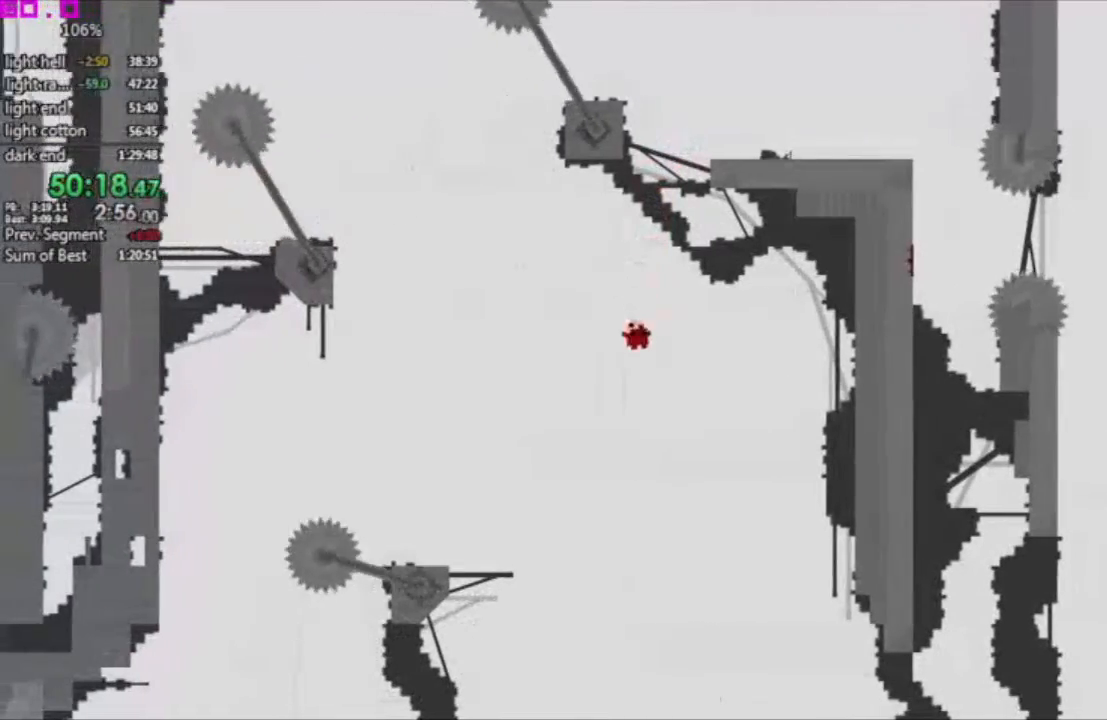
{"keys": ["right"], "events": [[367, "right", "down"]]}
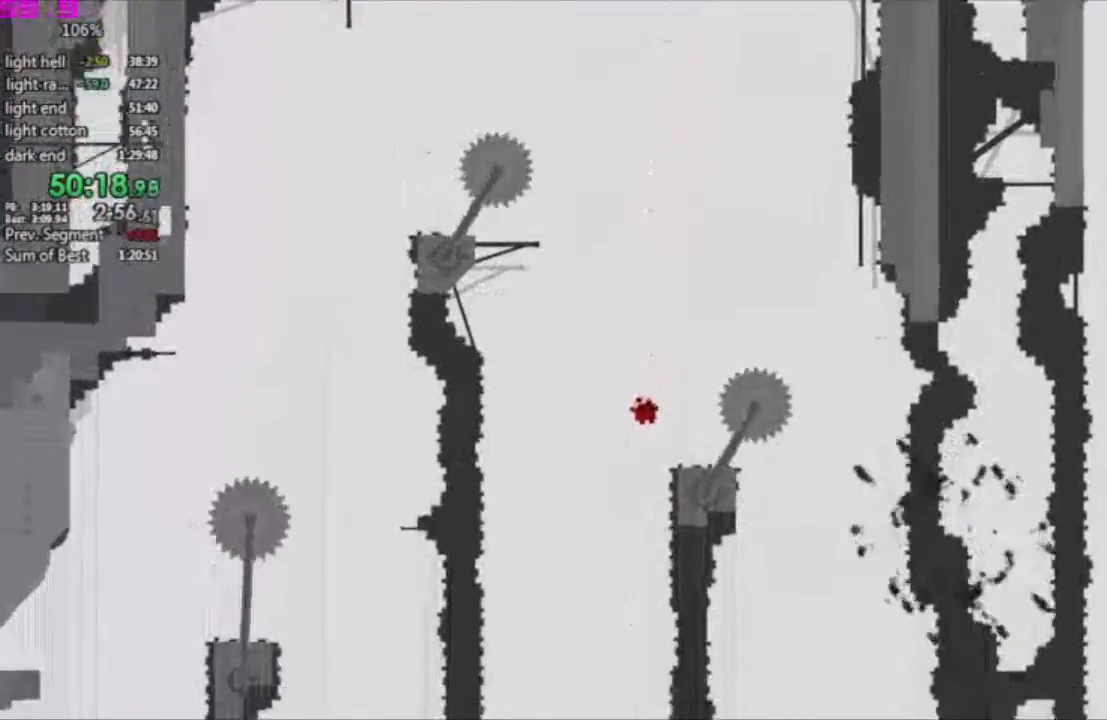
{"keys": ["left", "right"], "events": [[467, "left", "down"]]}
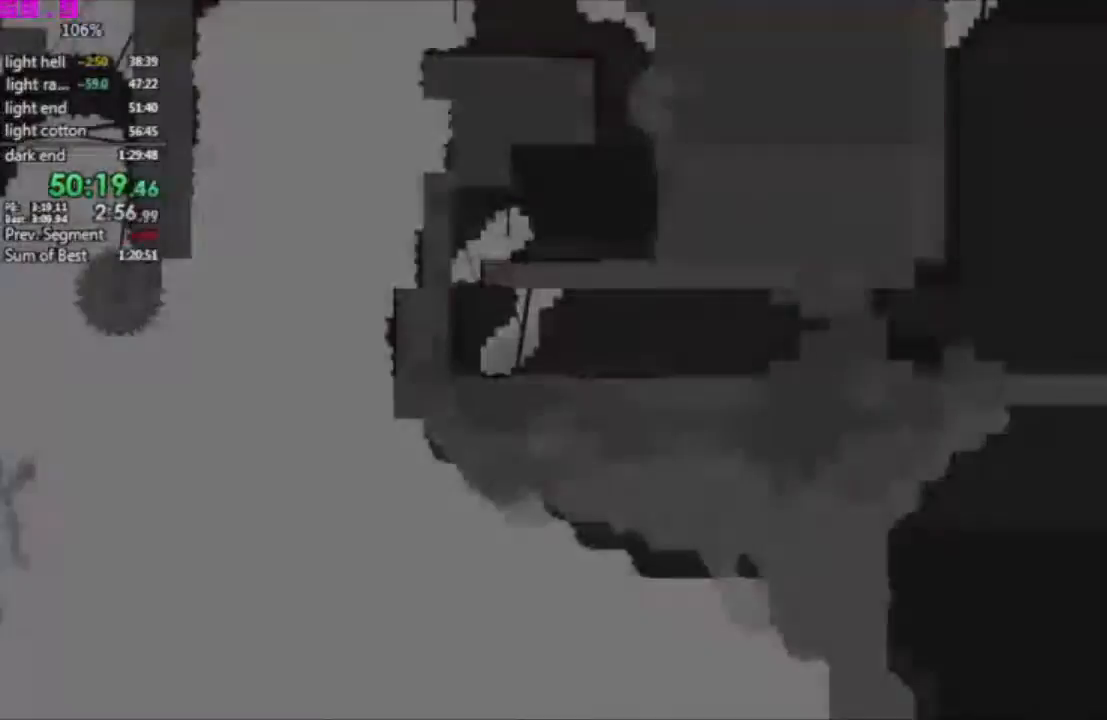
{"keys": ["left"], "events": [[17, "right", "up"]]}
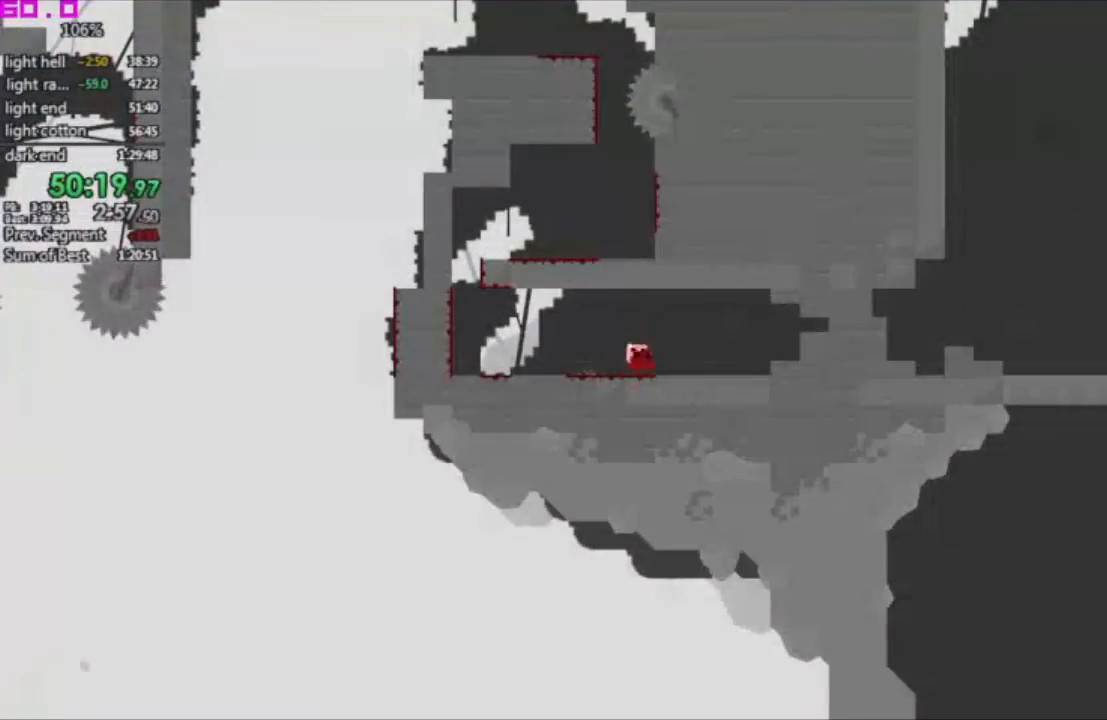
{"keys": ["left"], "events": []}
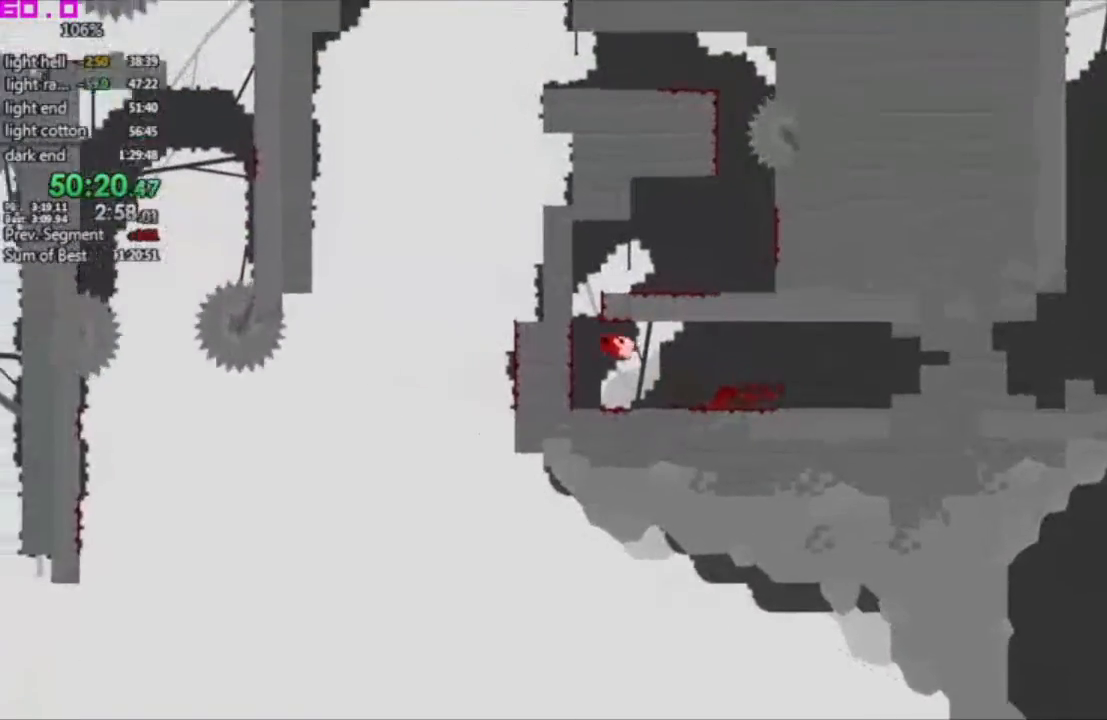
{"keys": ["right"], "events": [[100, ".", "down"], [100, "left", "up"], [100, "right", "down"], [283, ".", "up"]]}
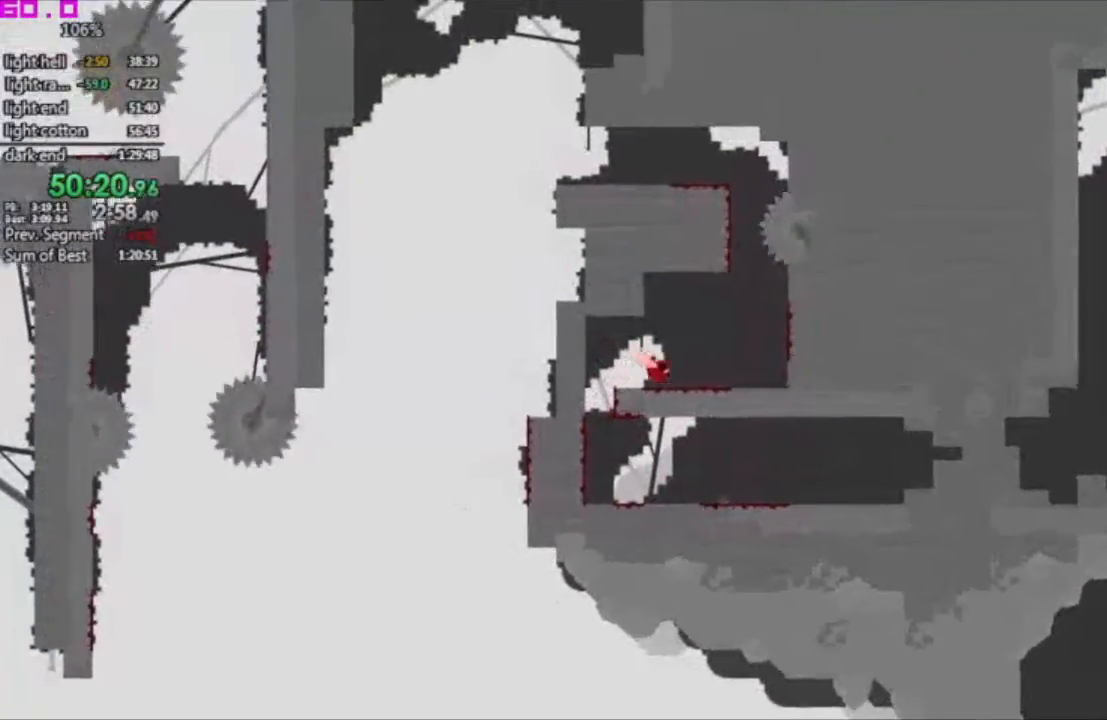
{"keys": [".", "left"], "events": [[350, ".", "down"], [350, "left", "down"], [350, "right", "up"]]}
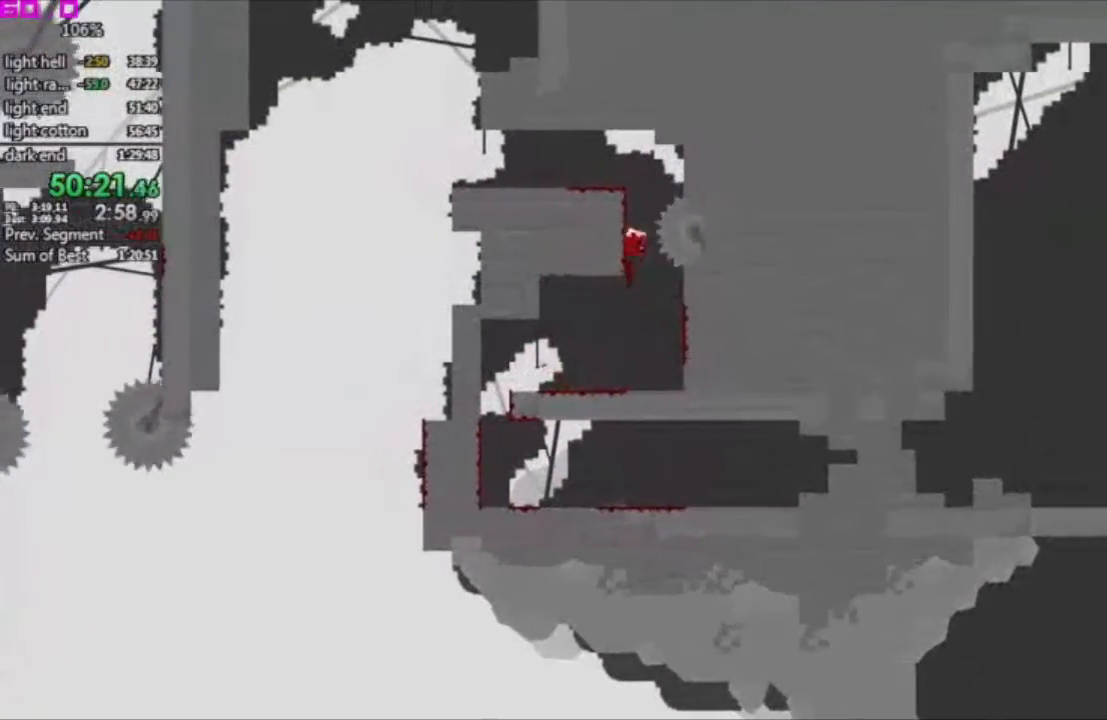
{"keys": ["left"], "events": [[217, ".", "up"]]}
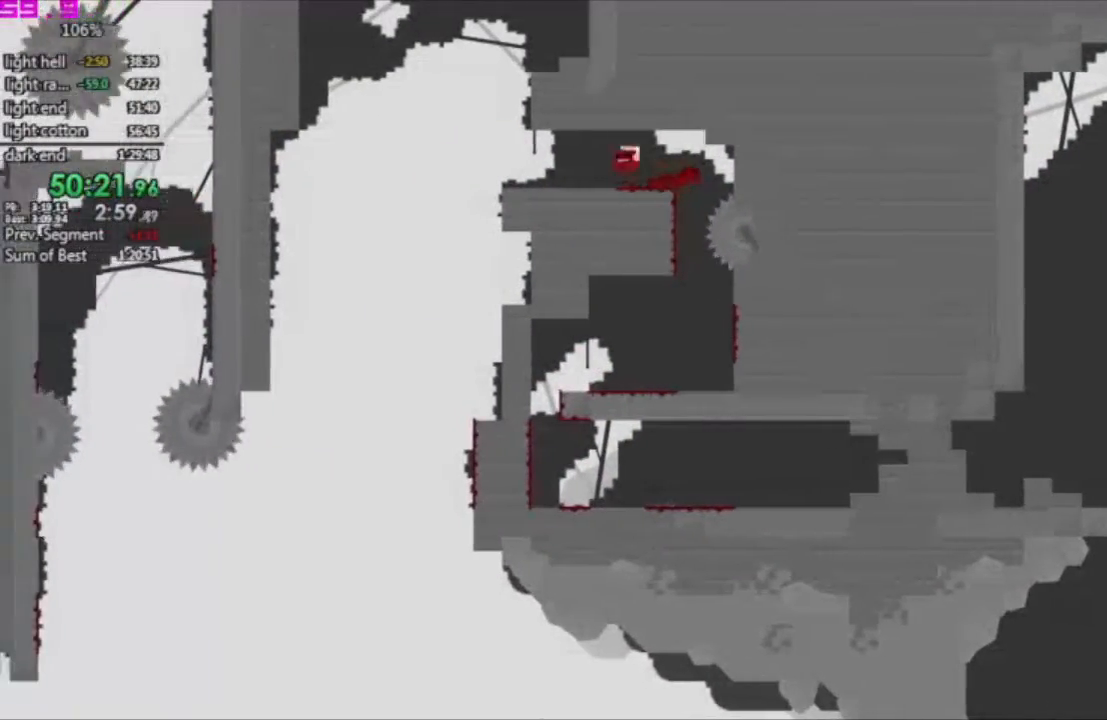
{"keys": ["right"], "events": [[367, "left", "up"], [417, "right", "down"]]}
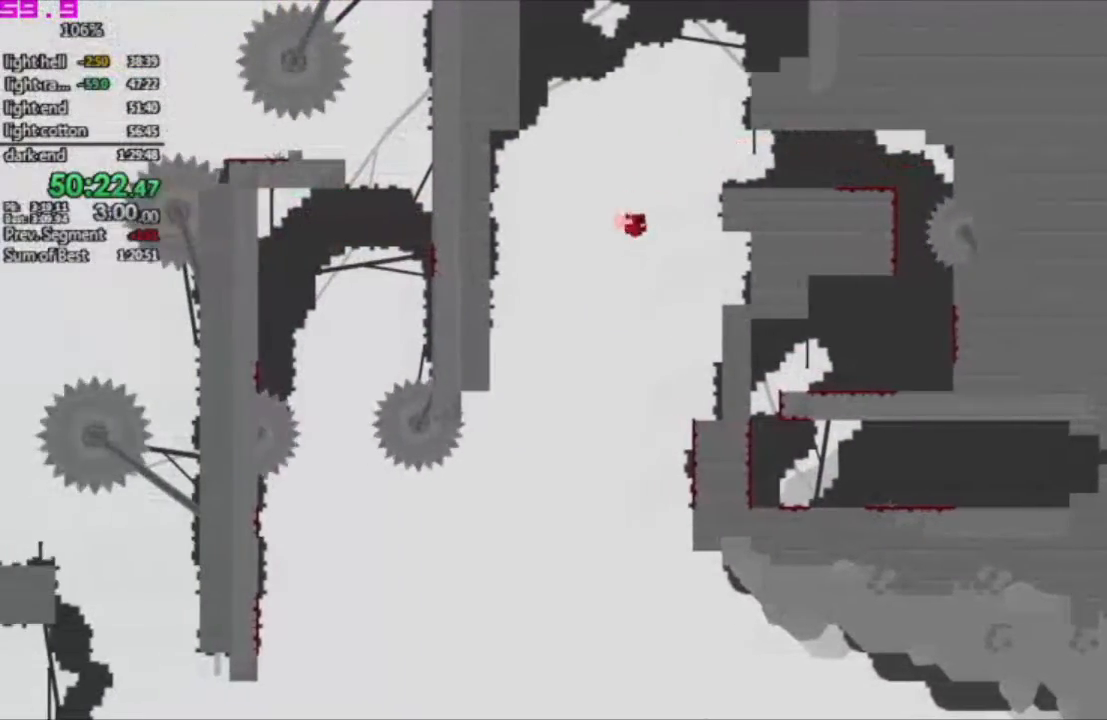
{"keys": ["right"], "events": [[17, "right", "up"], [100, "right", "down"]]}
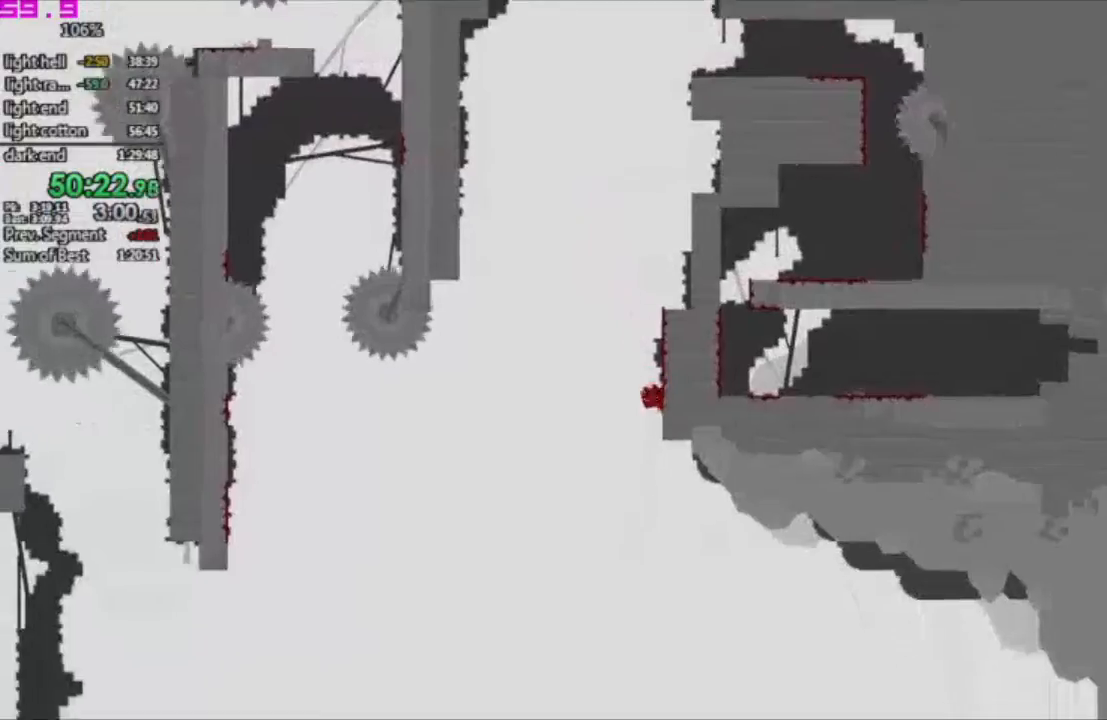
{"keys": ["left"], "events": [[33, "left", "down"], [33, "right", "up"]]}
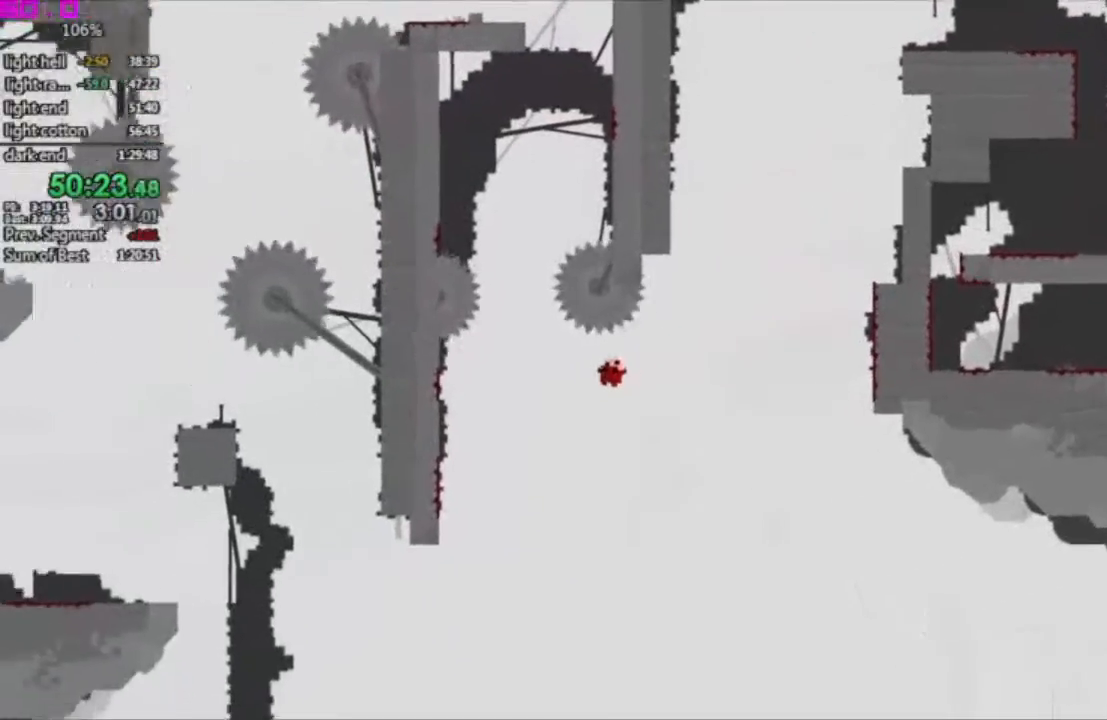
{"keys": ["left"], "events": []}
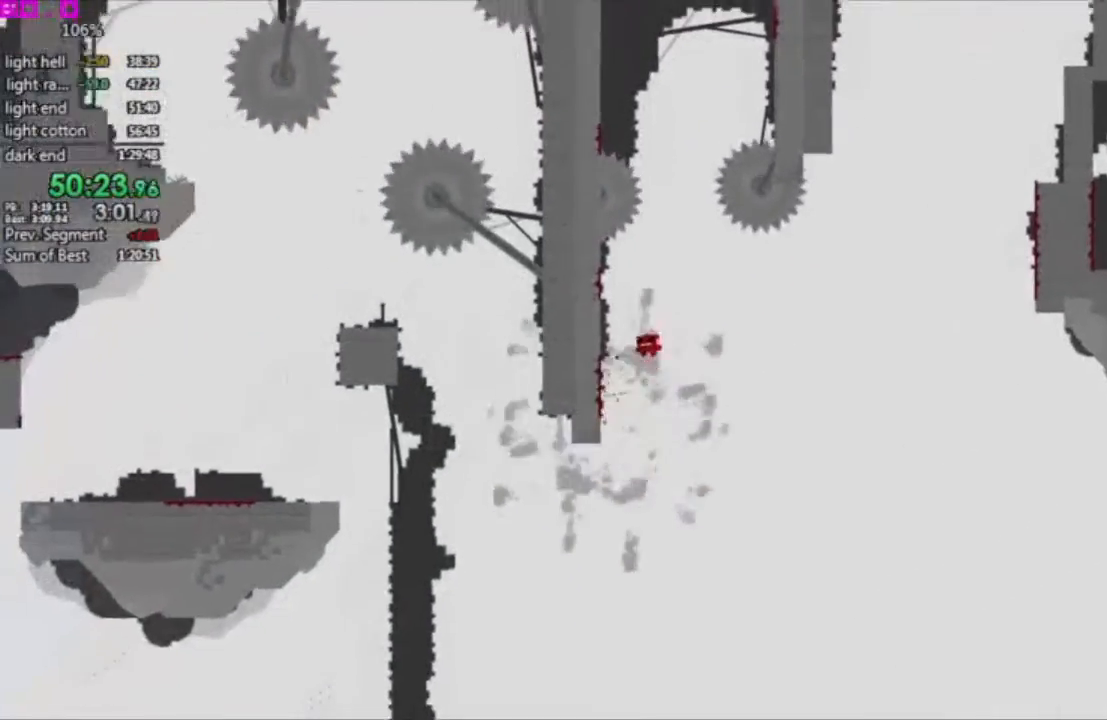
{"keys": ["left"], "events": [[283, "left", "up"], [383, "left", "down"]]}
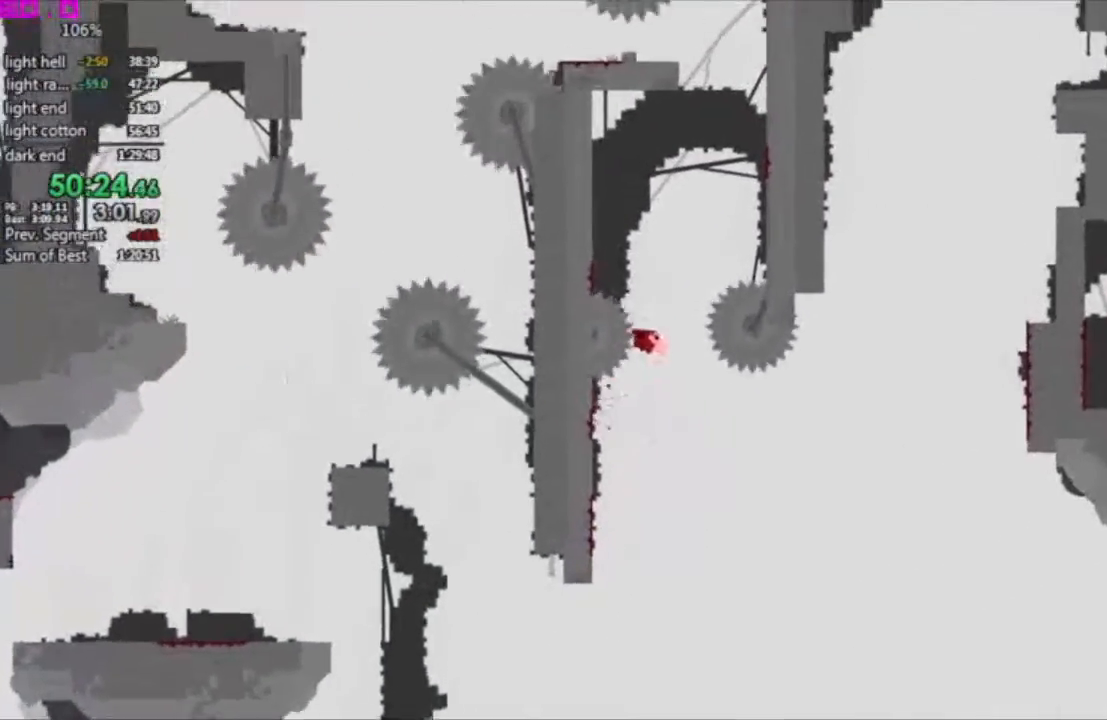
{"keys": [".", "right"], "events": [[400, ".", "down"], [400, "left", "up"], [400, "right", "down"]]}
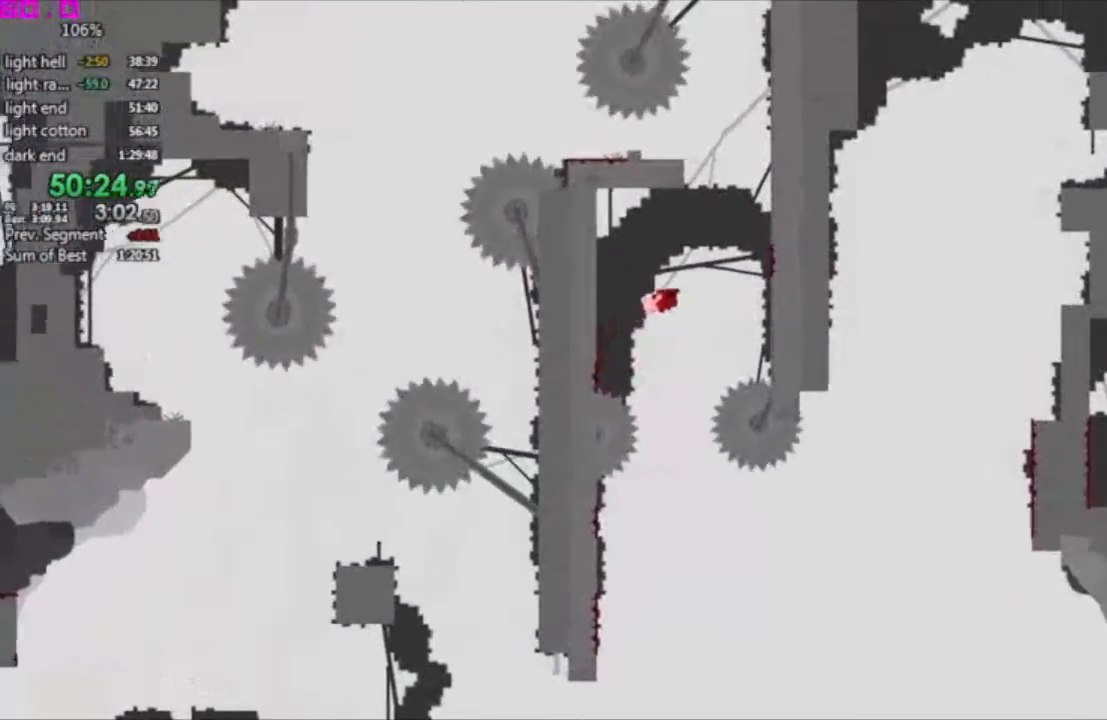
{"keys": ["left"], "events": [[183, ".", "up"], [367, "left", "down"], [417, "right", "up"]]}
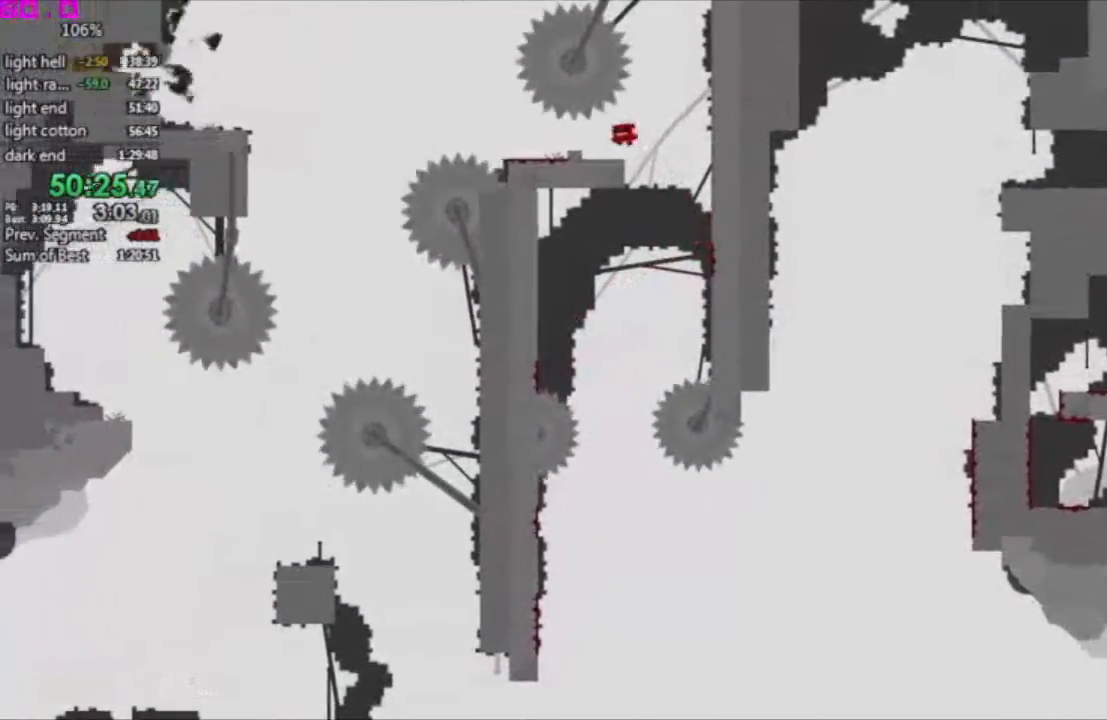
{"keys": ["right"], "events": [[433, "left", "up"], [483, "right", "down"]]}
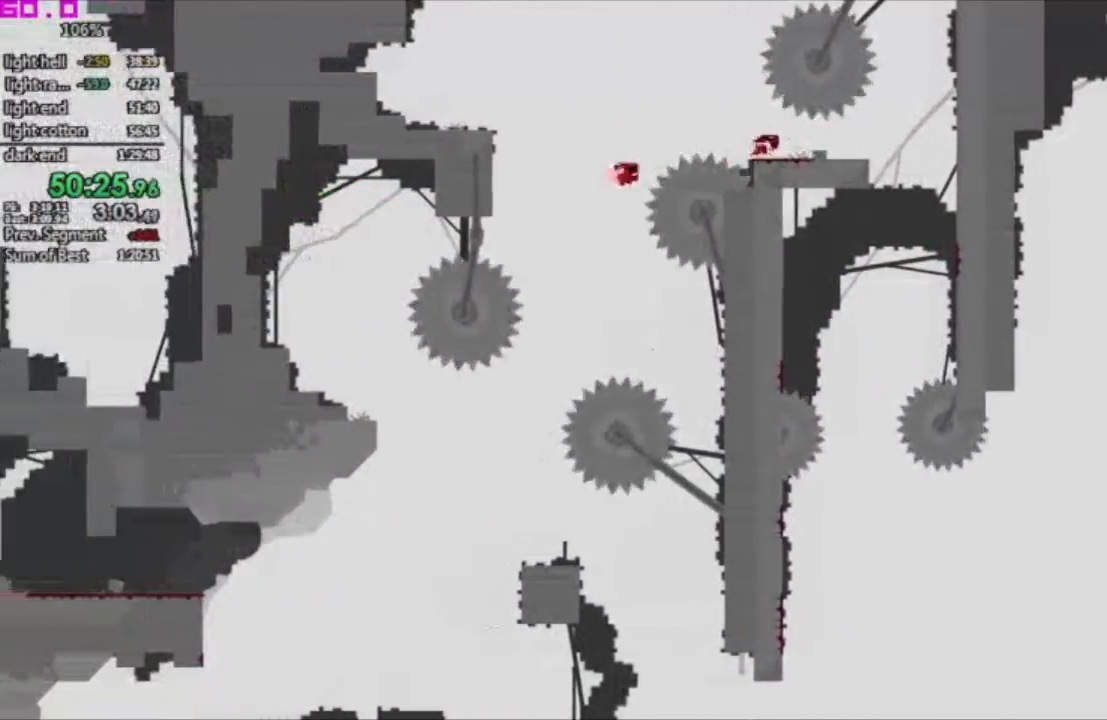
{"keys": ["left"], "events": [[117, "right", "up"], [483, "left", "down"]]}
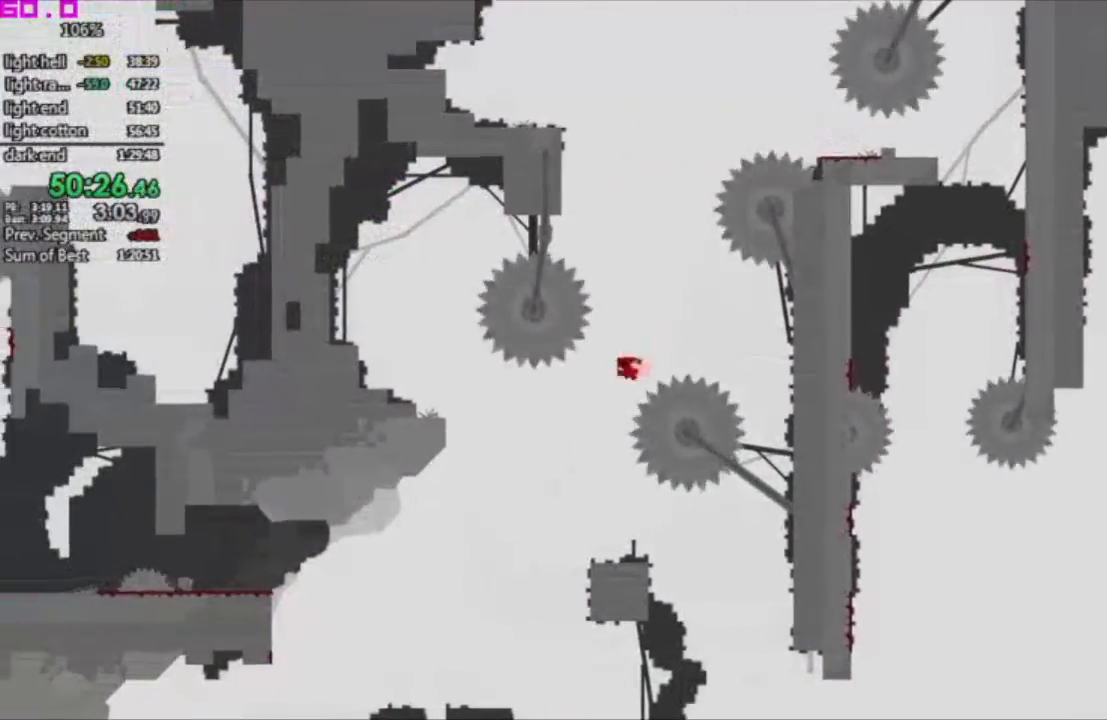
{"keys": ["left"], "events": []}
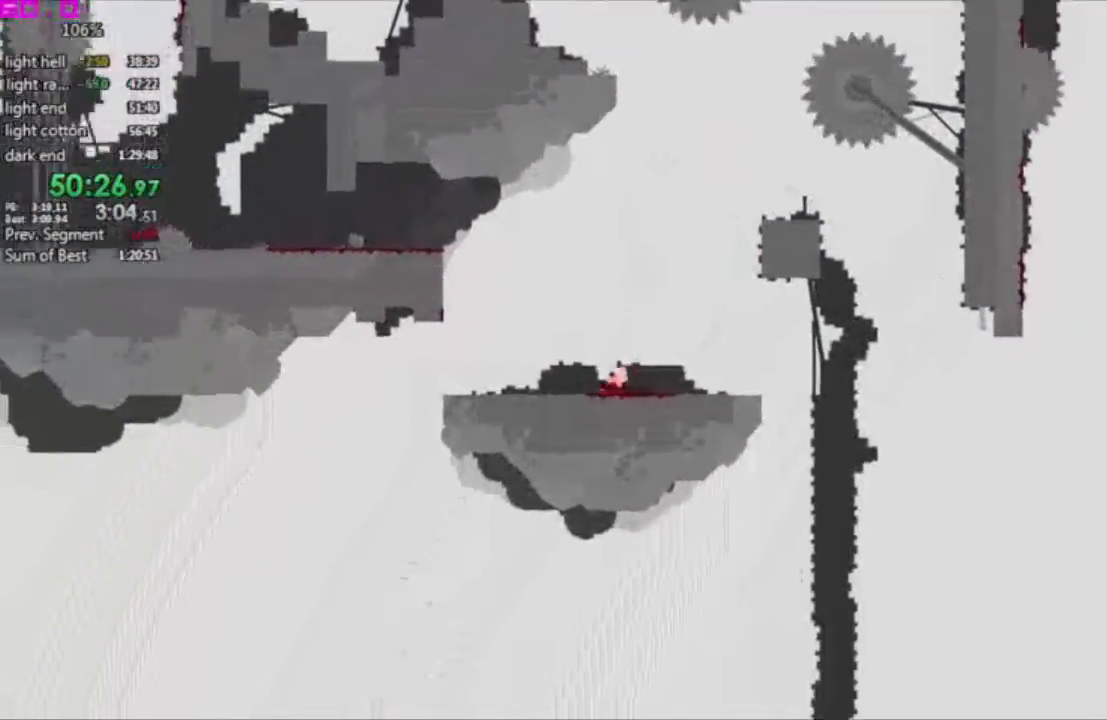
{"keys": ["left"], "events": []}
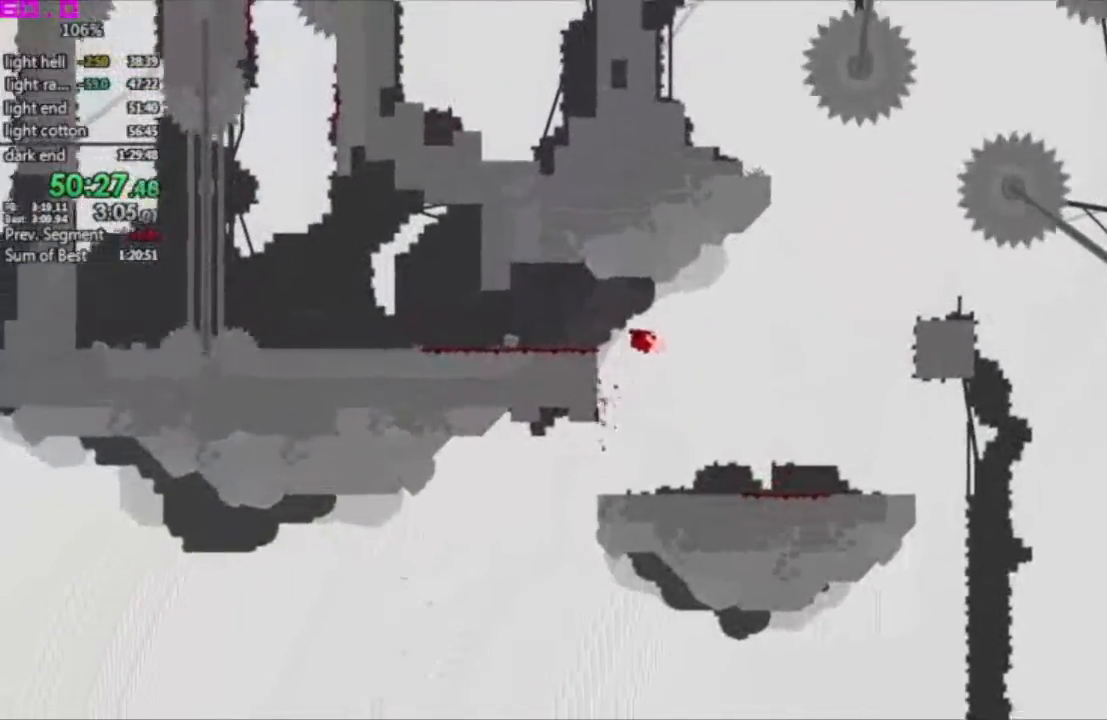
{"keys": ["left"], "events": []}
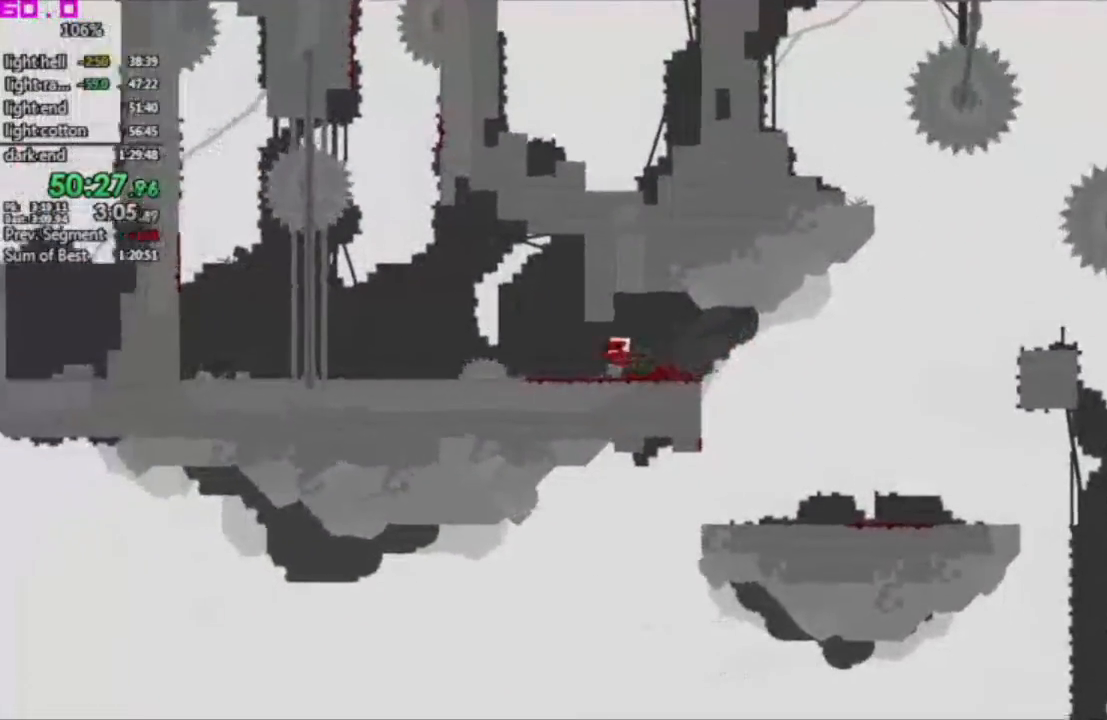
{"keys": ["left"], "events": []}
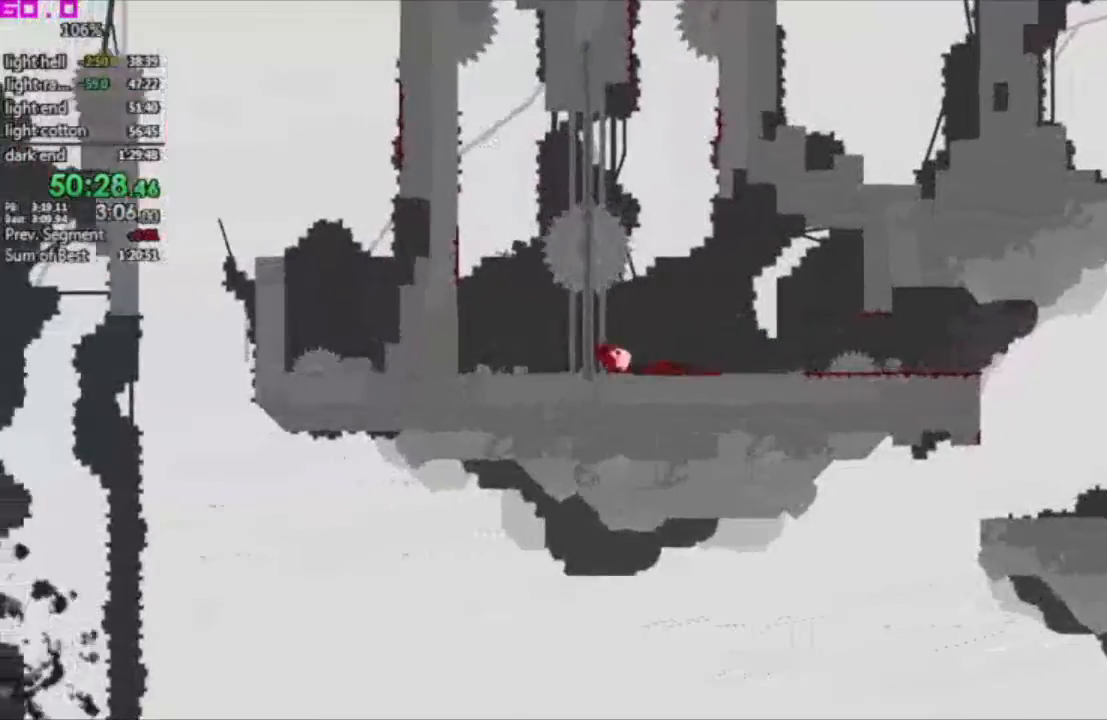
{"keys": [".", "right"], "events": [[233, ".", "down"], [267, "right", "down"], [283, "left", "up"]]}
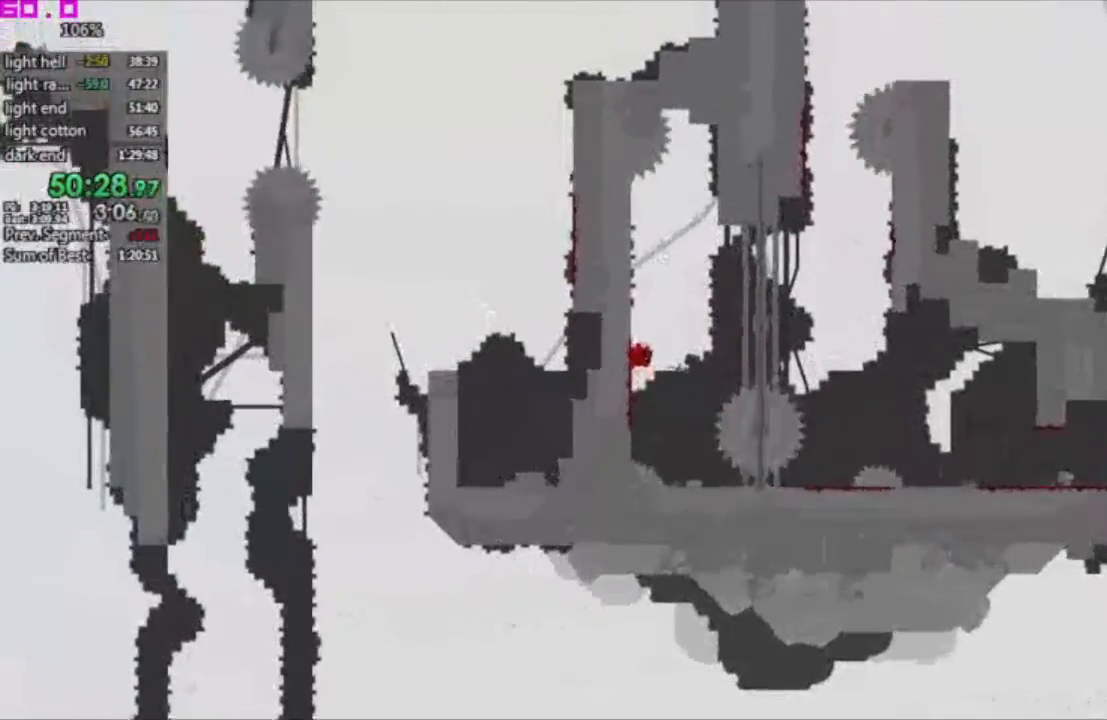
{"keys": [], "events": [[167, ".", "up"], [200, "left", "down"], [200, "right", "up"], [483, "left", "up"]]}